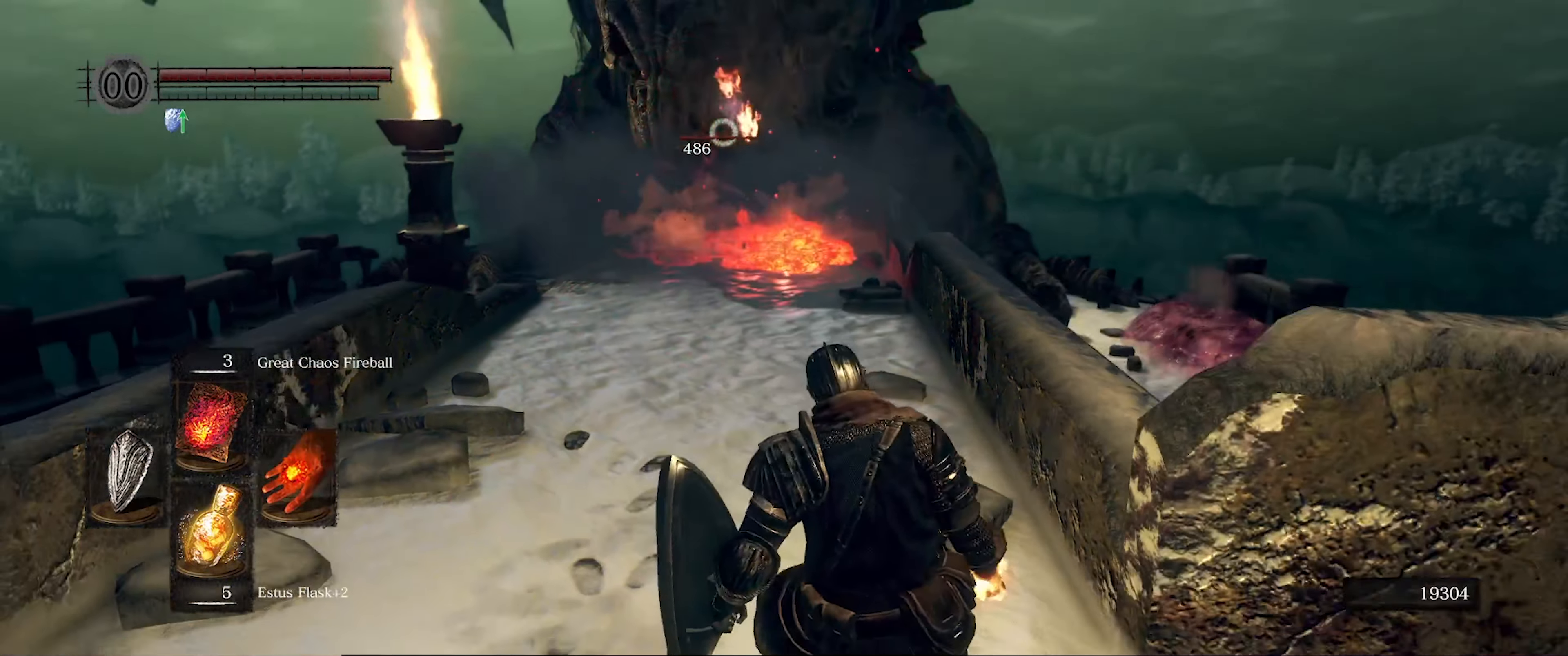
Gameplay with a controller (Xbox layout); each line is a JSON object with the inputs held at the frame after it. "events" lists button and stick changes between this image and that frame as [ms after this image, input, new state], when the widget could be followed in between. Not read: L3 R3.
{"buttons": [], "left_stick": "down-right", "right_stick": "center", "events": []}
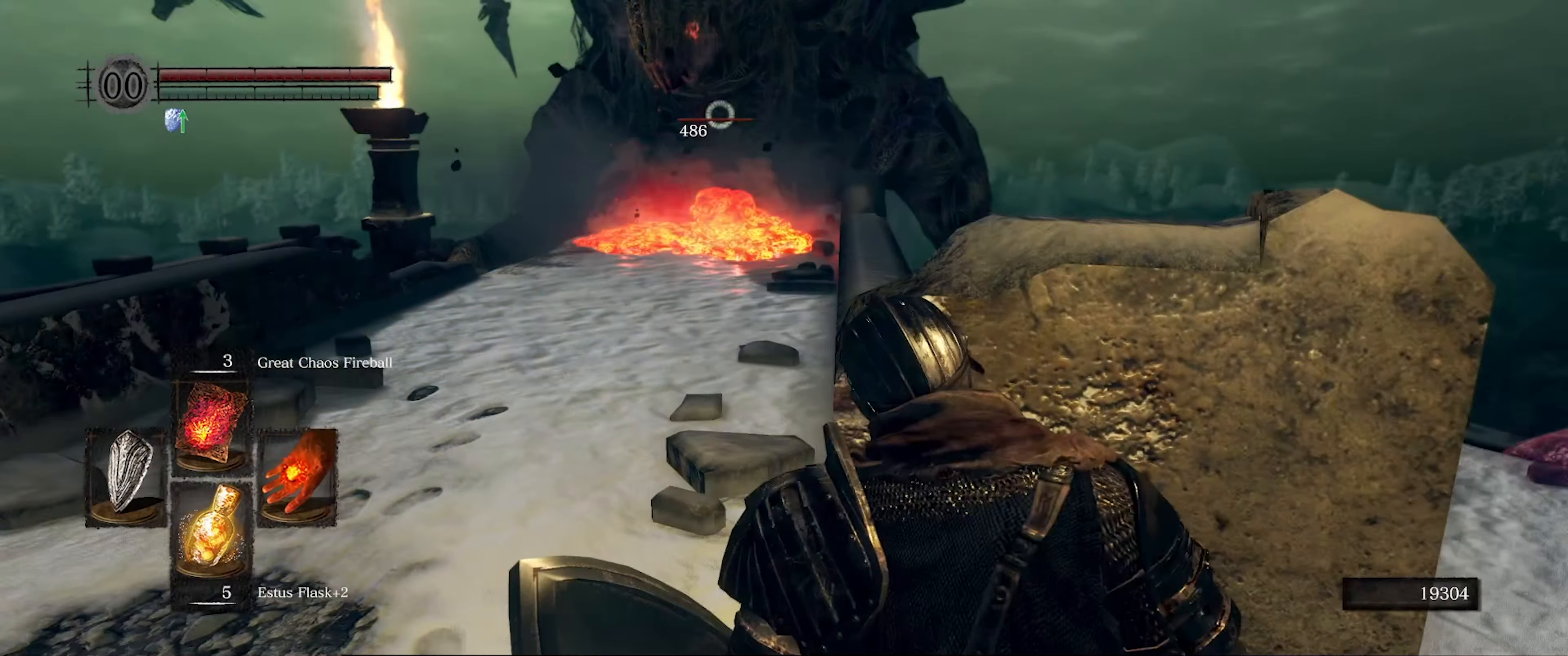
{"buttons": [], "left_stick": "right", "right_stick": "center", "events": [[67, "left_stick", "right"]]}
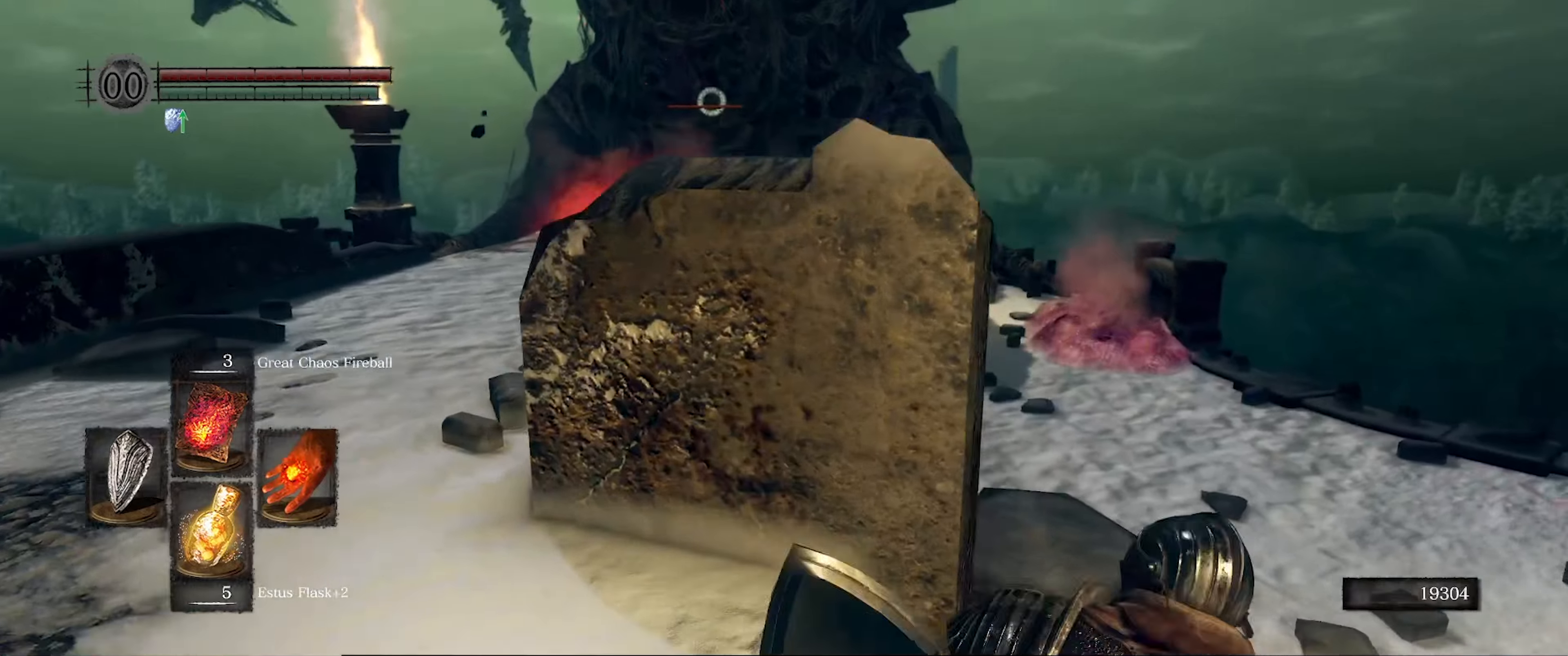
{"buttons": [], "left_stick": "center", "right_stick": "center", "events": [[100, "left_stick", "up-right"], [450, "left_stick", "center"]]}
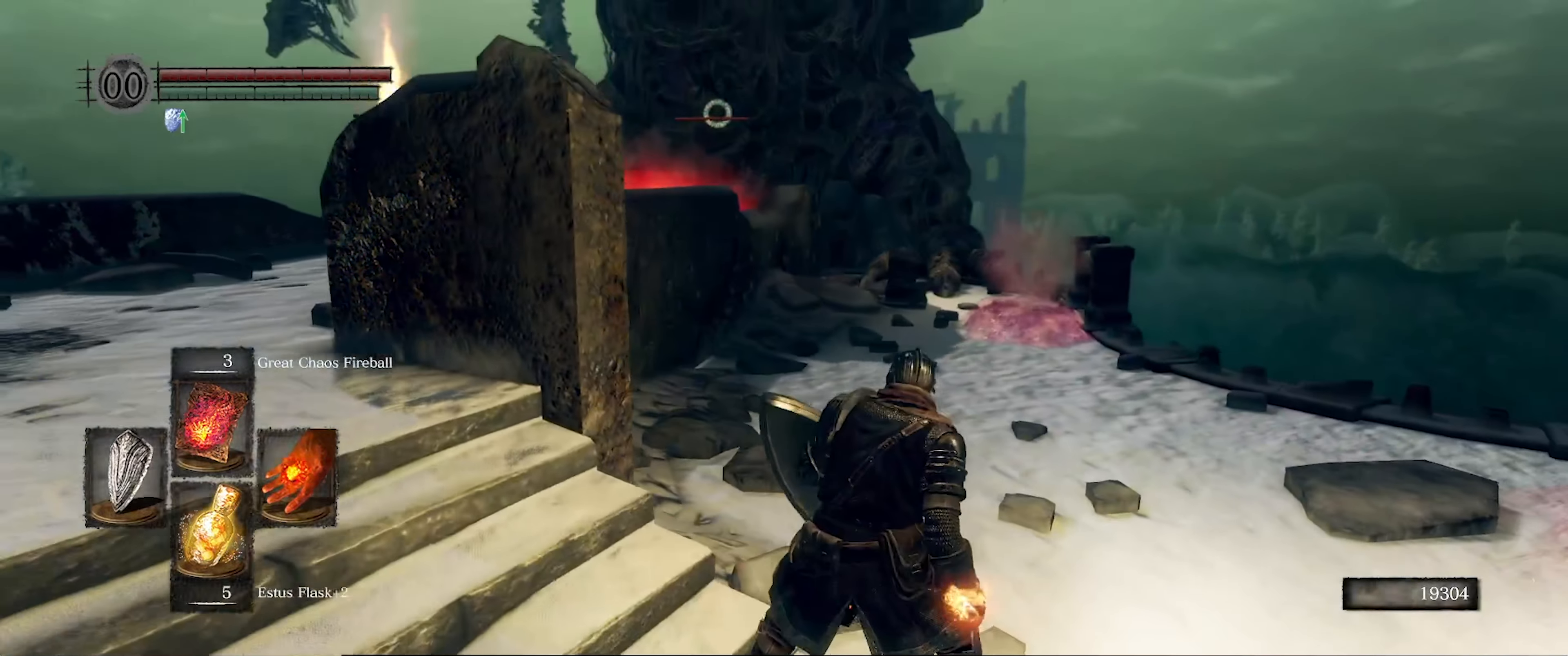
{"buttons": [], "left_stick": "center", "right_stick": "center", "events": []}
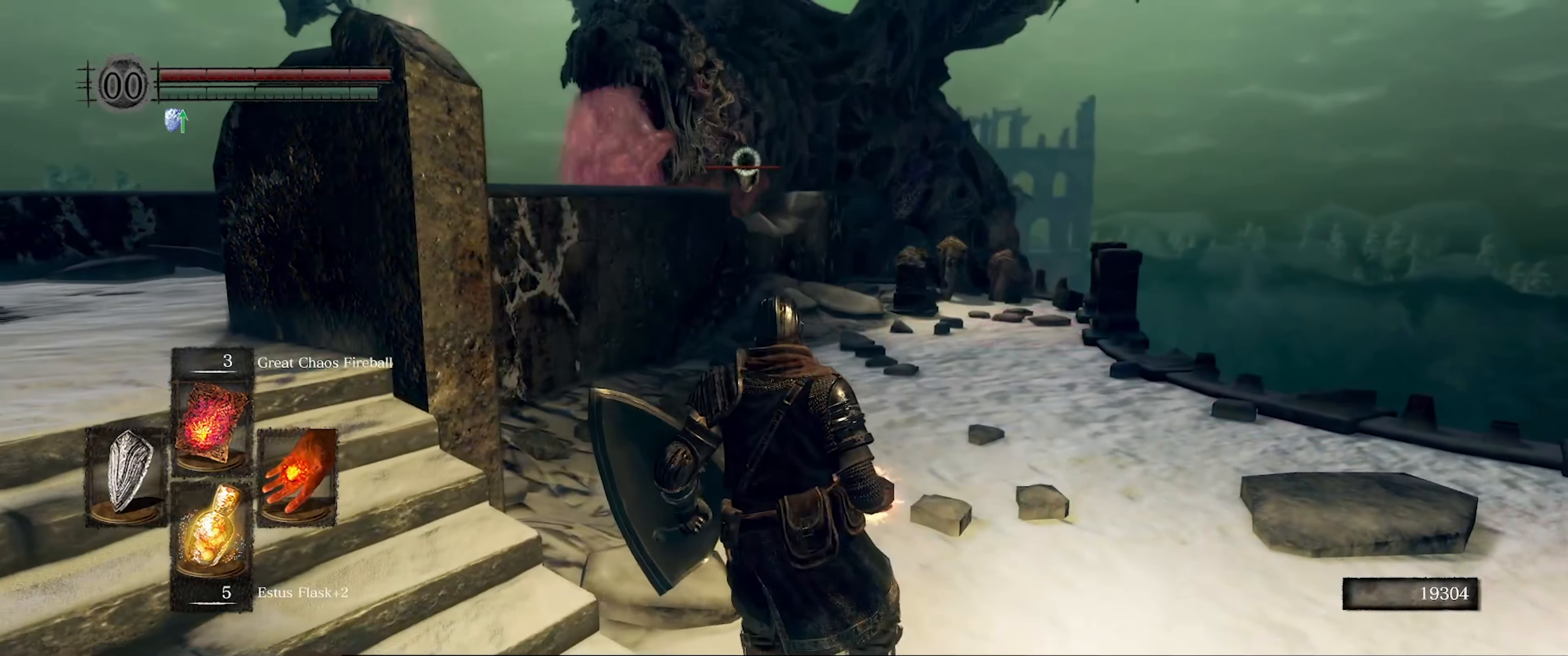
{"buttons": [], "left_stick": "up-right", "right_stick": "center", "events": [[84, "left_stick", "right"], [367, "left_stick", "up-right"]]}
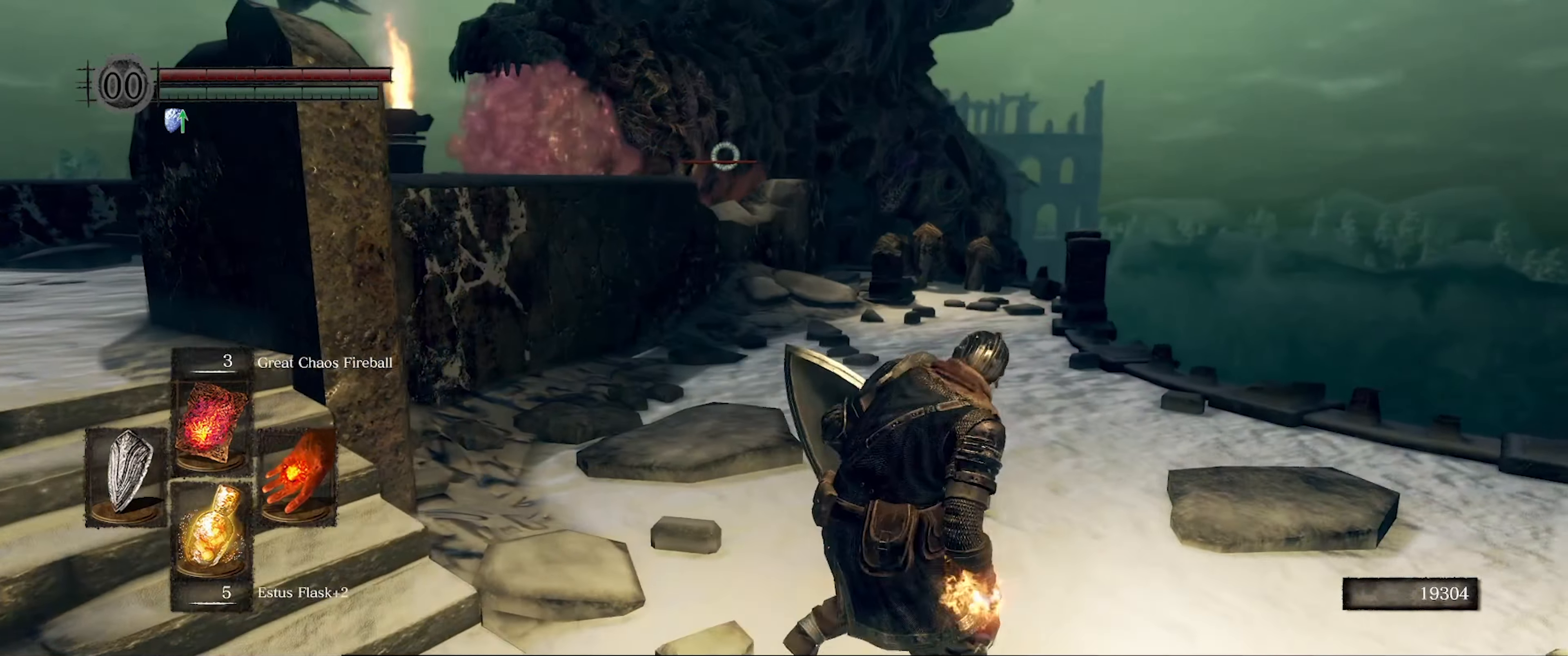
{"buttons": [], "left_stick": "up-right", "right_stick": "center", "events": []}
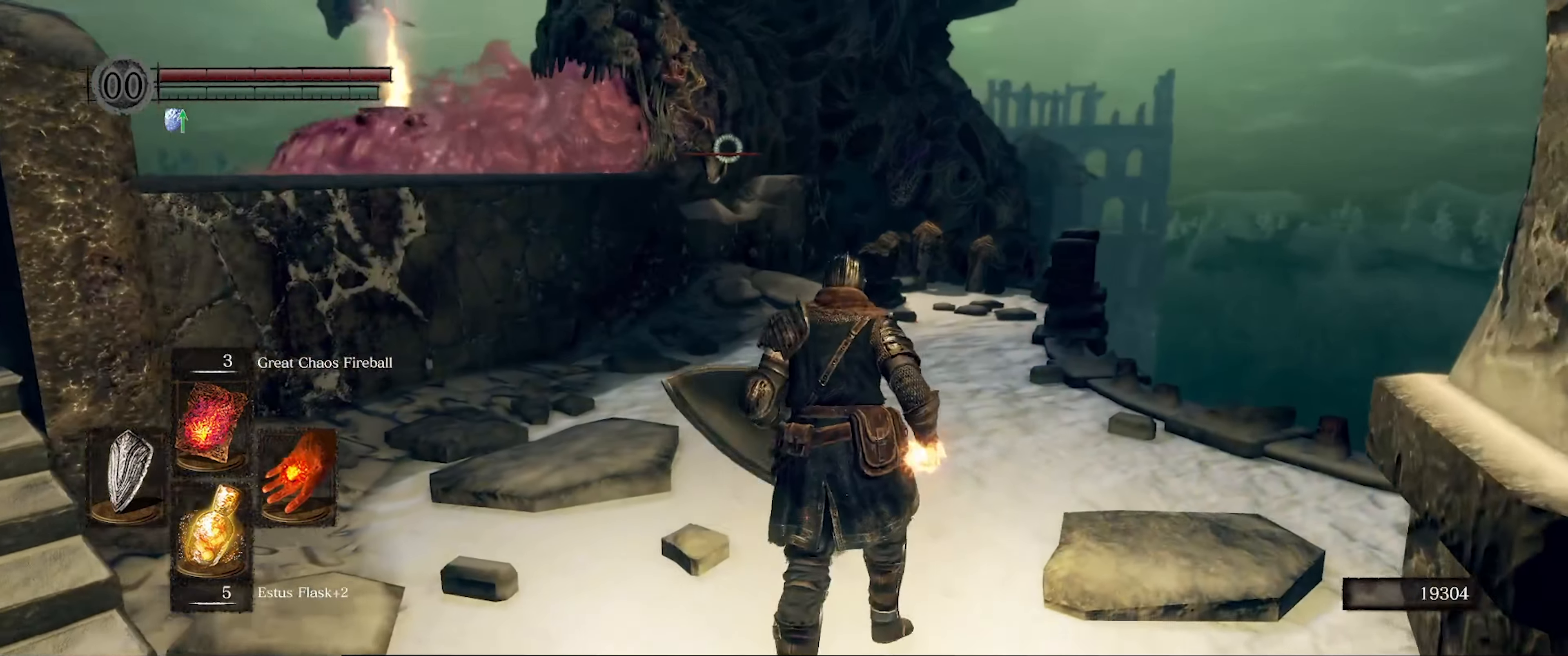
{"buttons": [], "left_stick": "up", "right_stick": "center", "events": [[300, "left_stick", "up"]]}
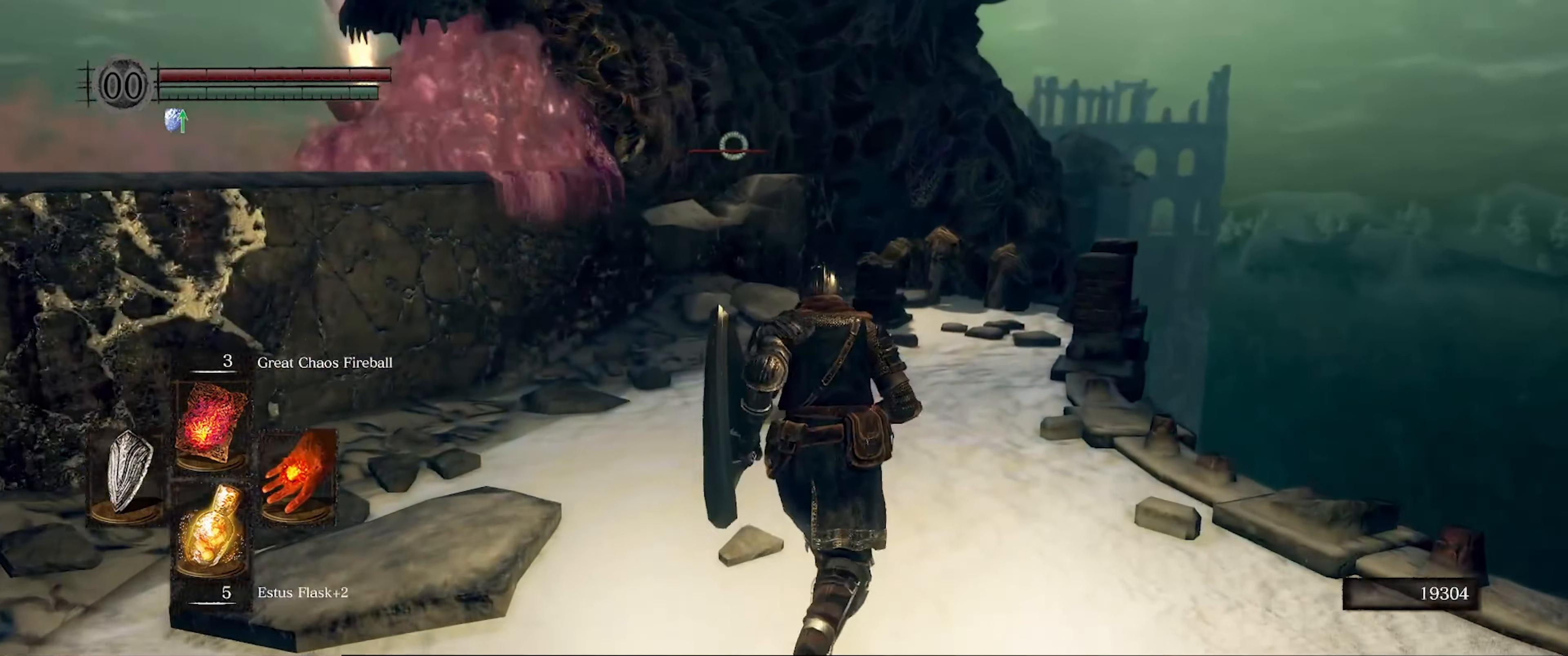
{"buttons": ["R1"], "left_stick": "up", "right_stick": "center", "events": [[367, "R1", "down"]]}
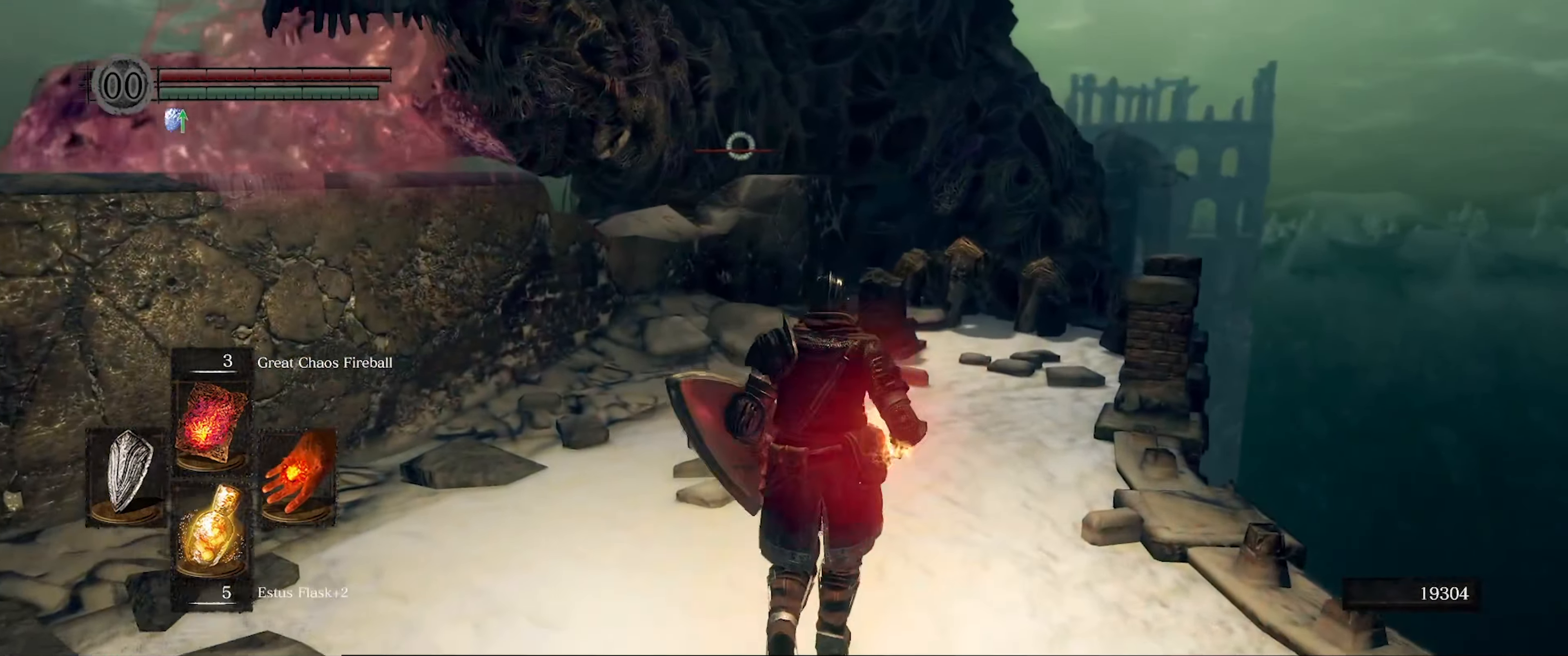
{"buttons": [], "left_stick": "up", "right_stick": "center", "events": [[17, "R1", "up"], [117, "right_stick", "up-right"], [300, "right_stick", "center"]]}
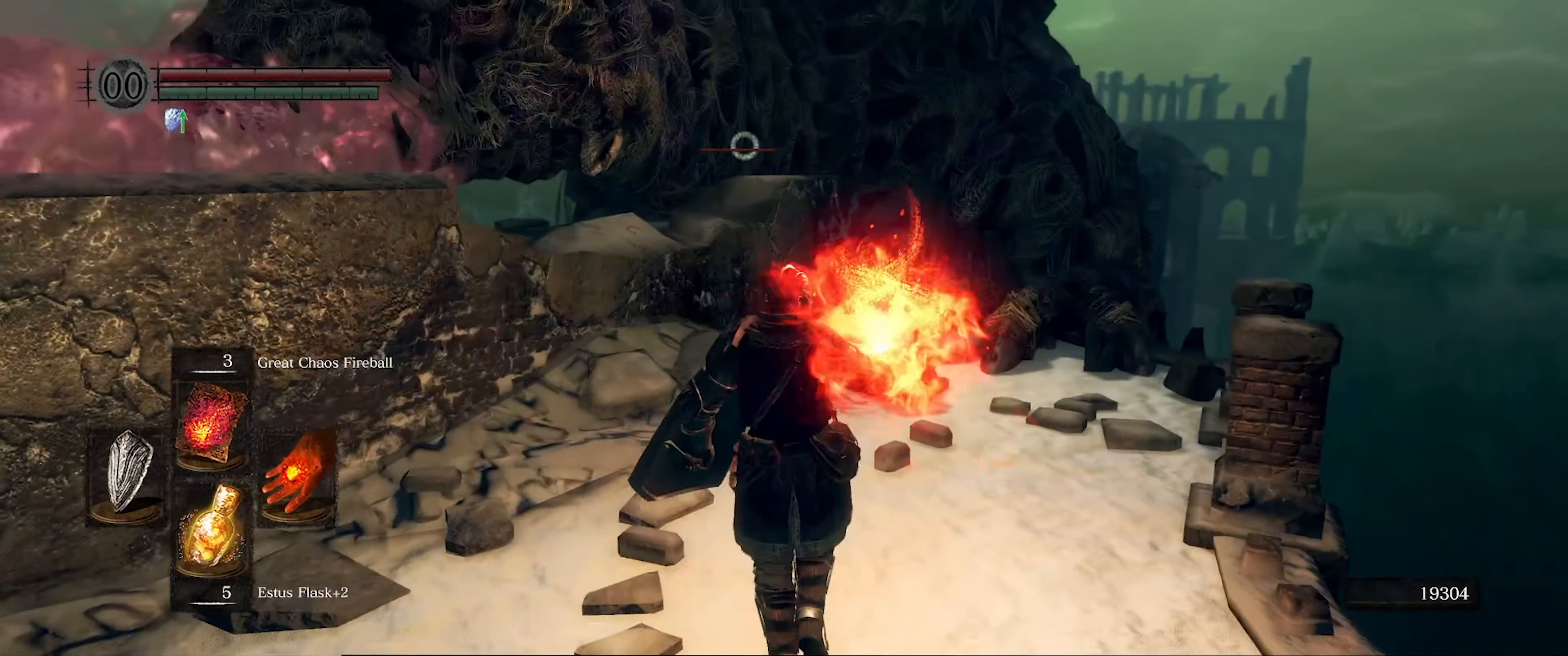
{"buttons": [], "left_stick": "down", "right_stick": "center", "events": [[17, "right_stick", "up"], [50, "left_stick", "center"], [217, "right_stick", "center"], [484, "left_stick", "down"]]}
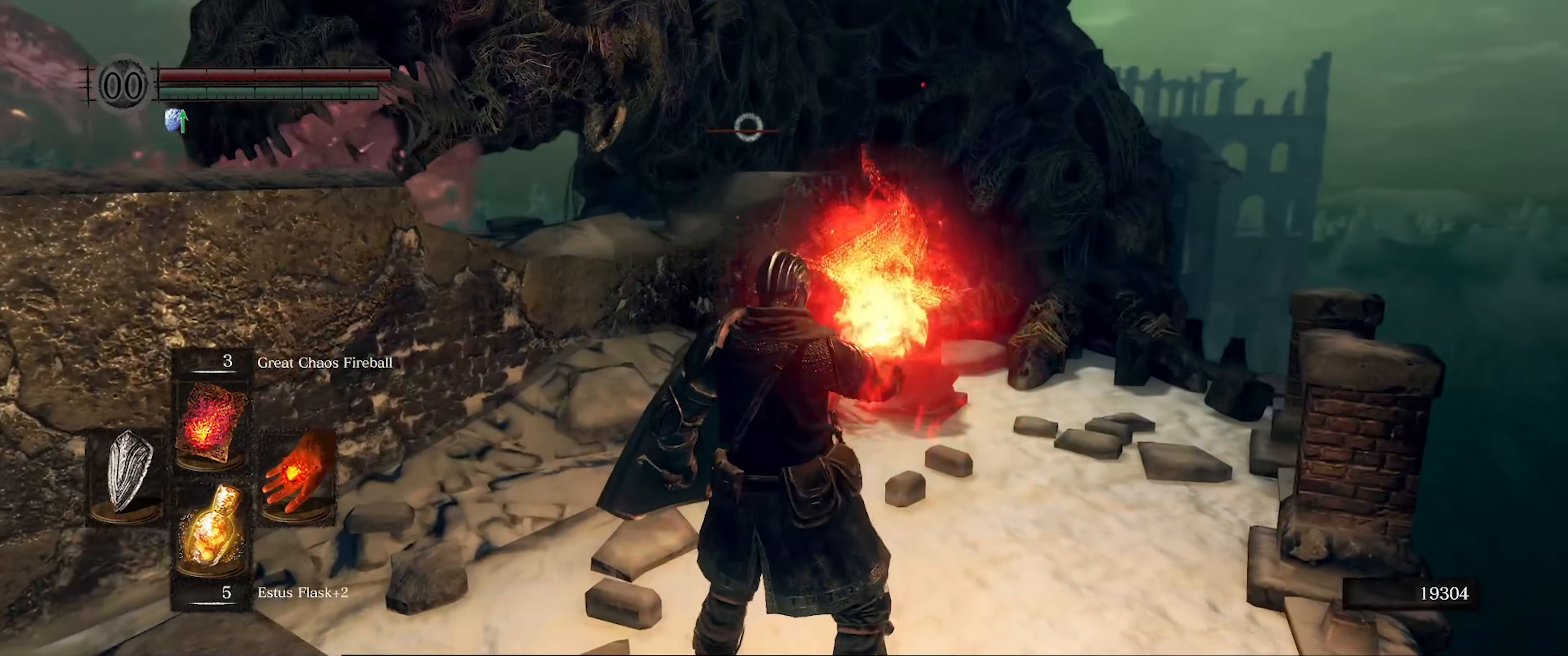
{"buttons": [], "left_stick": "center", "right_stick": "center", "events": [[100, "left_stick", "down-left"], [250, "left_stick", "center"]]}
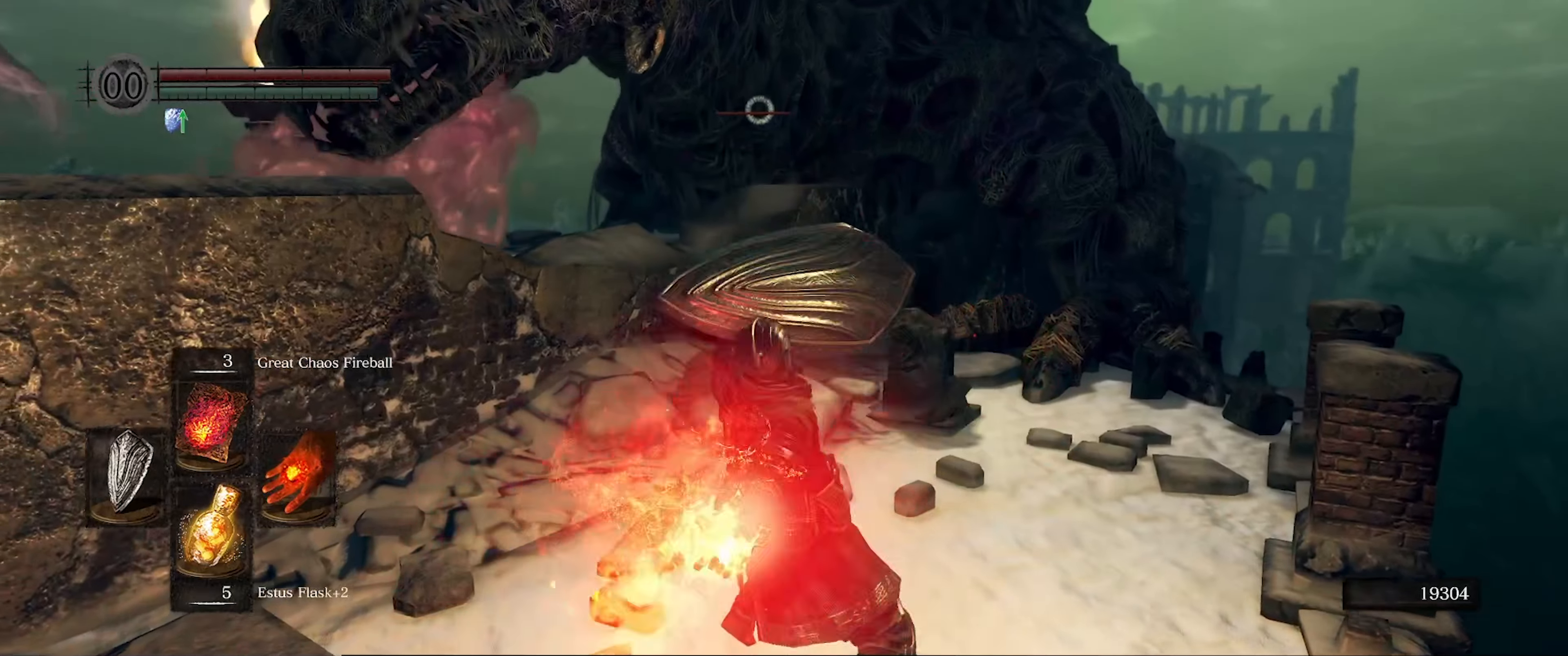
{"buttons": [], "left_stick": "down", "right_stick": "center", "events": [[316, "left_stick", "down"]]}
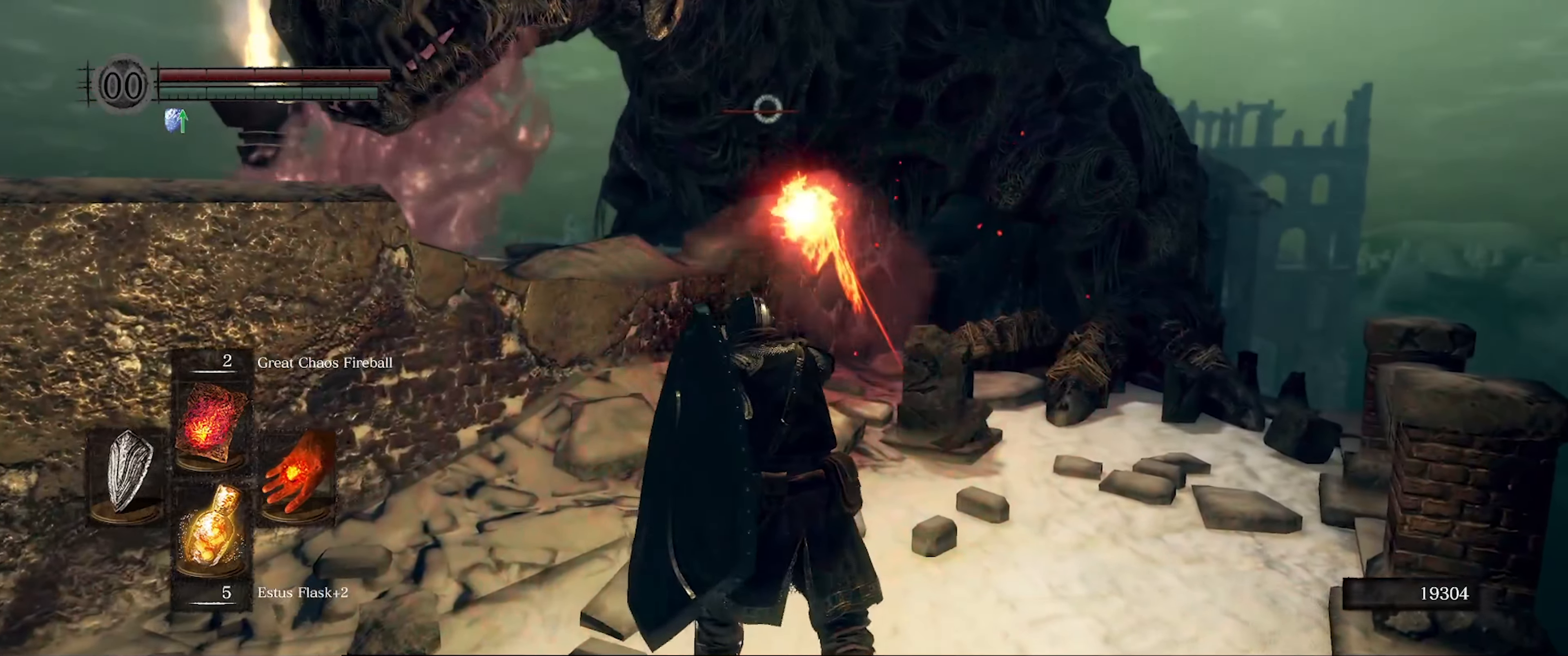
{"buttons": [], "left_stick": "down-left", "right_stick": "center", "events": [[33, "left_stick", "down-left"]]}
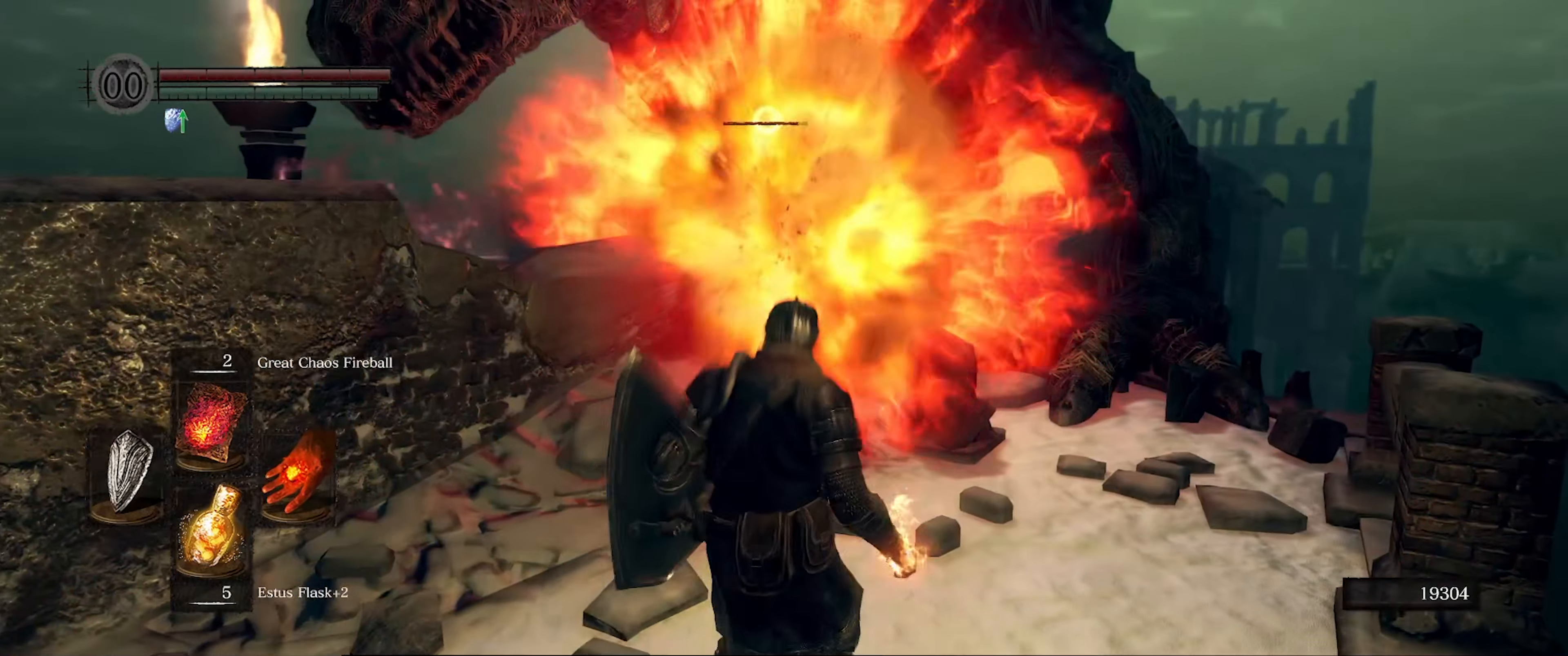
{"buttons": [], "left_stick": "down-left", "right_stick": "center", "events": []}
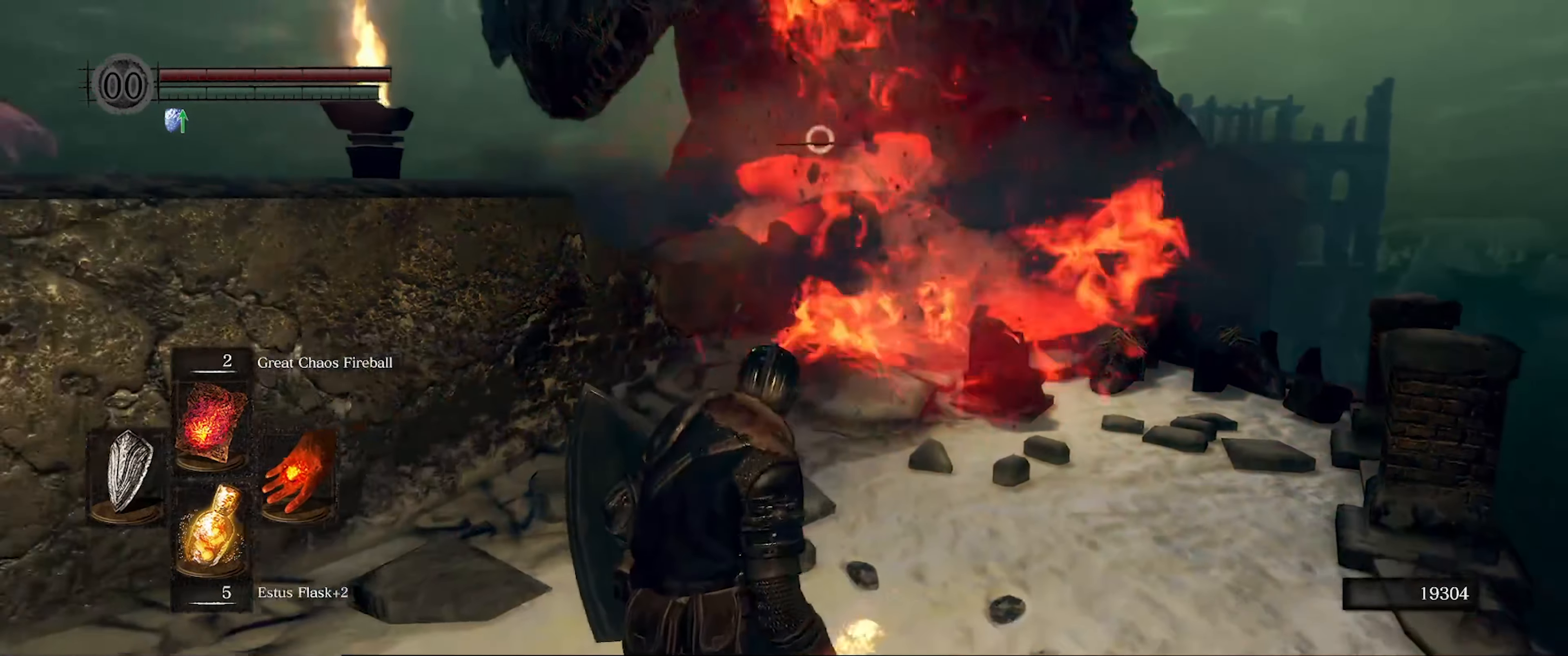
{"buttons": [], "left_stick": "down-left", "right_stick": "center", "events": []}
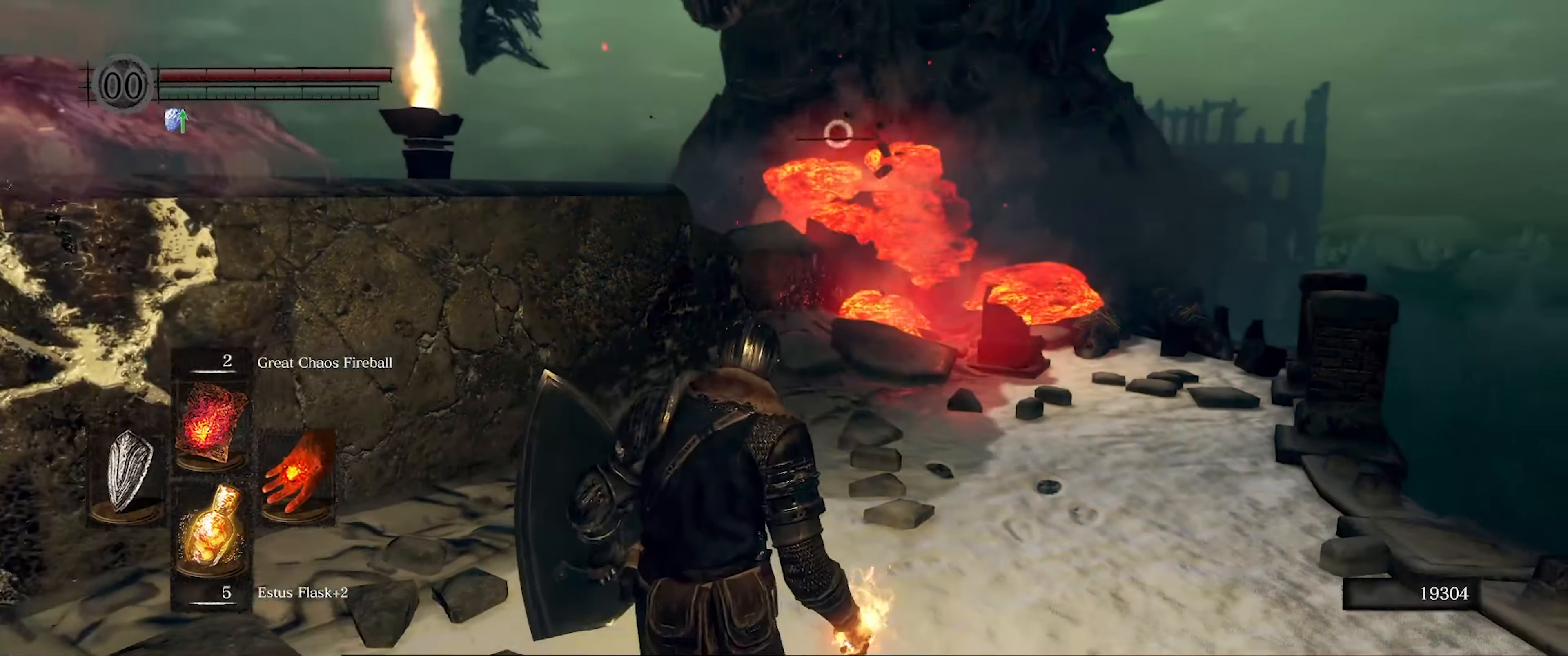
{"buttons": [], "left_stick": "down-left", "right_stick": "center", "events": []}
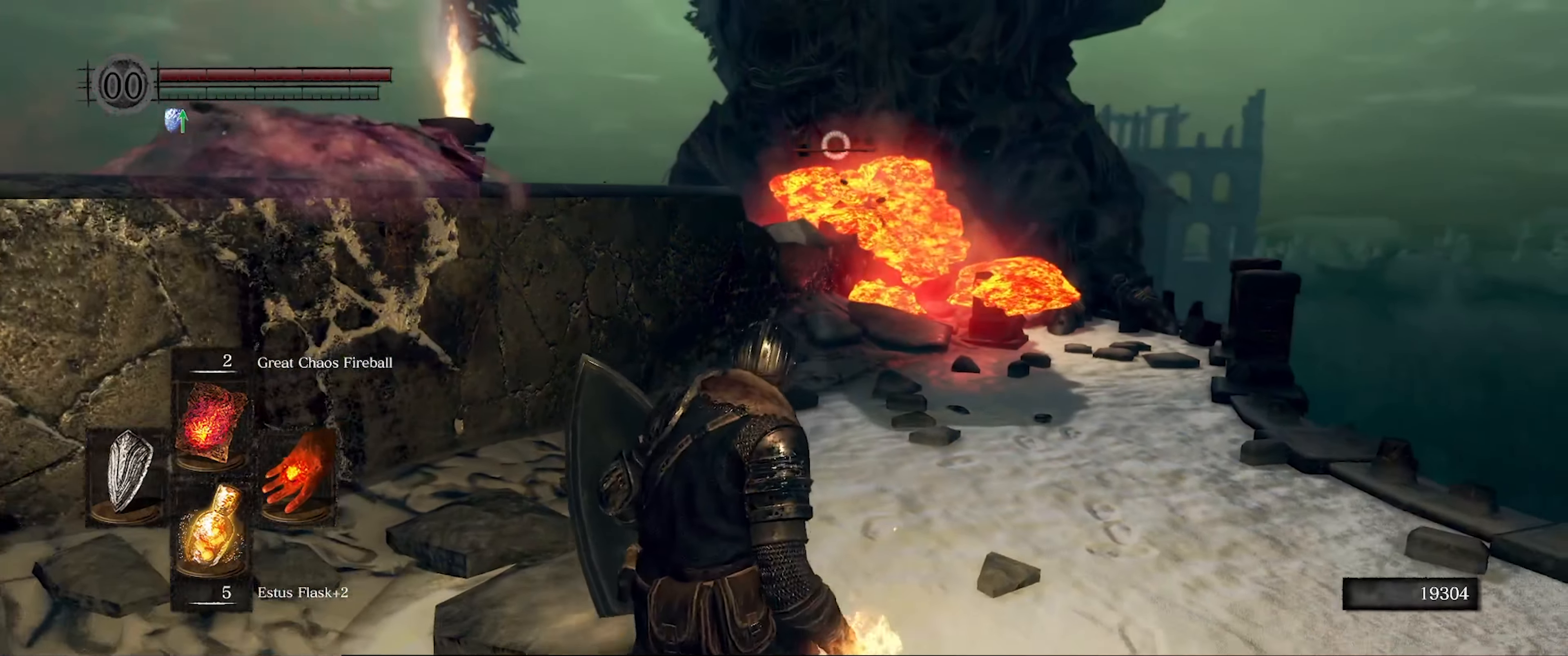
{"buttons": [], "left_stick": "down-left", "right_stick": "center", "events": []}
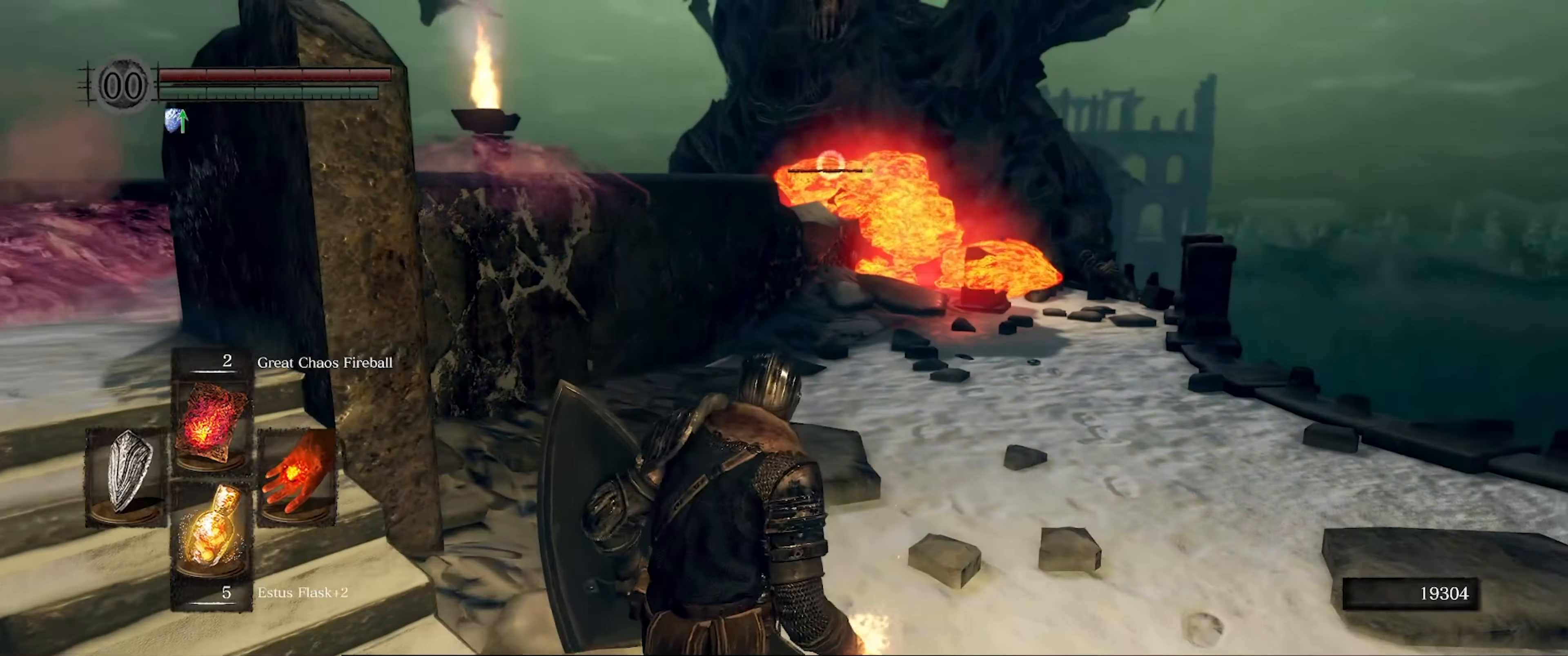
{"buttons": [], "left_stick": "left", "right_stick": "center", "events": [[200, "left_stick", "left"]]}
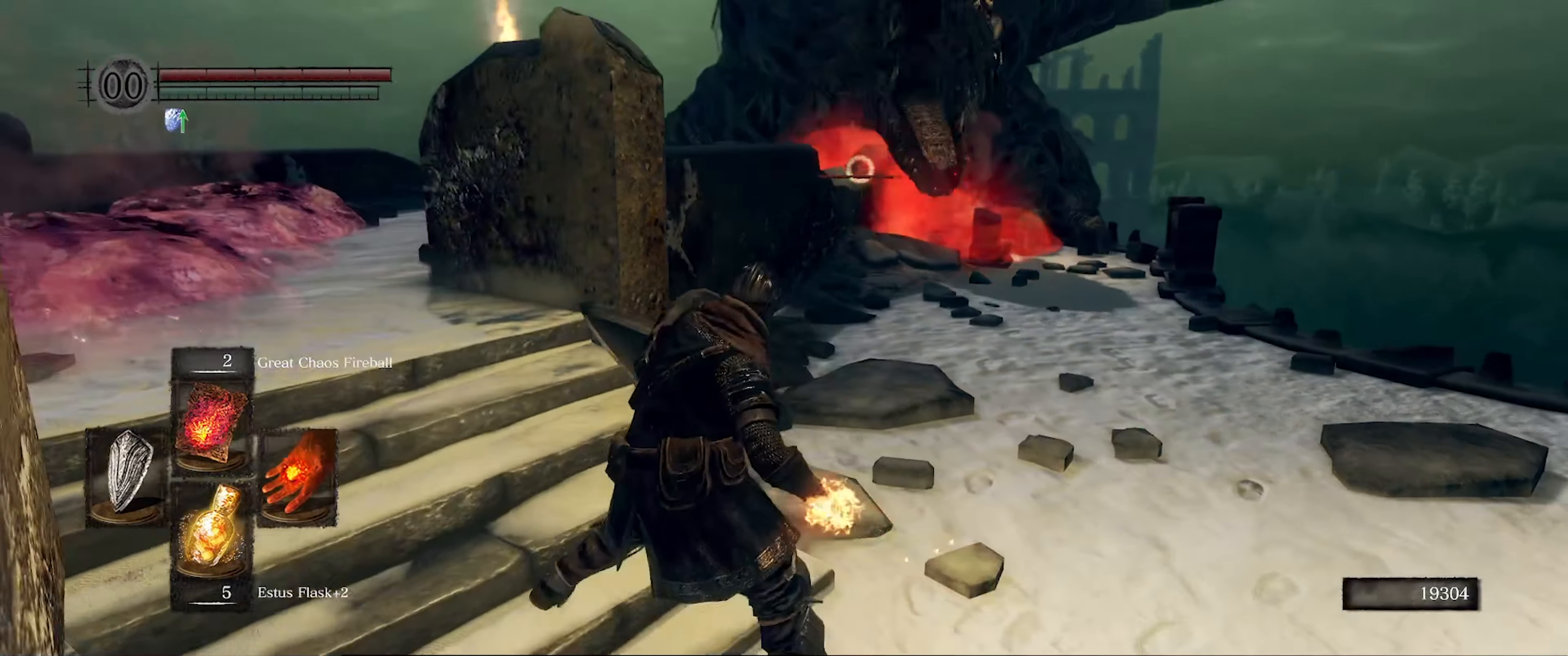
{"buttons": [], "left_stick": "up-left", "right_stick": "center", "events": [[150, "left_stick", "up-left"]]}
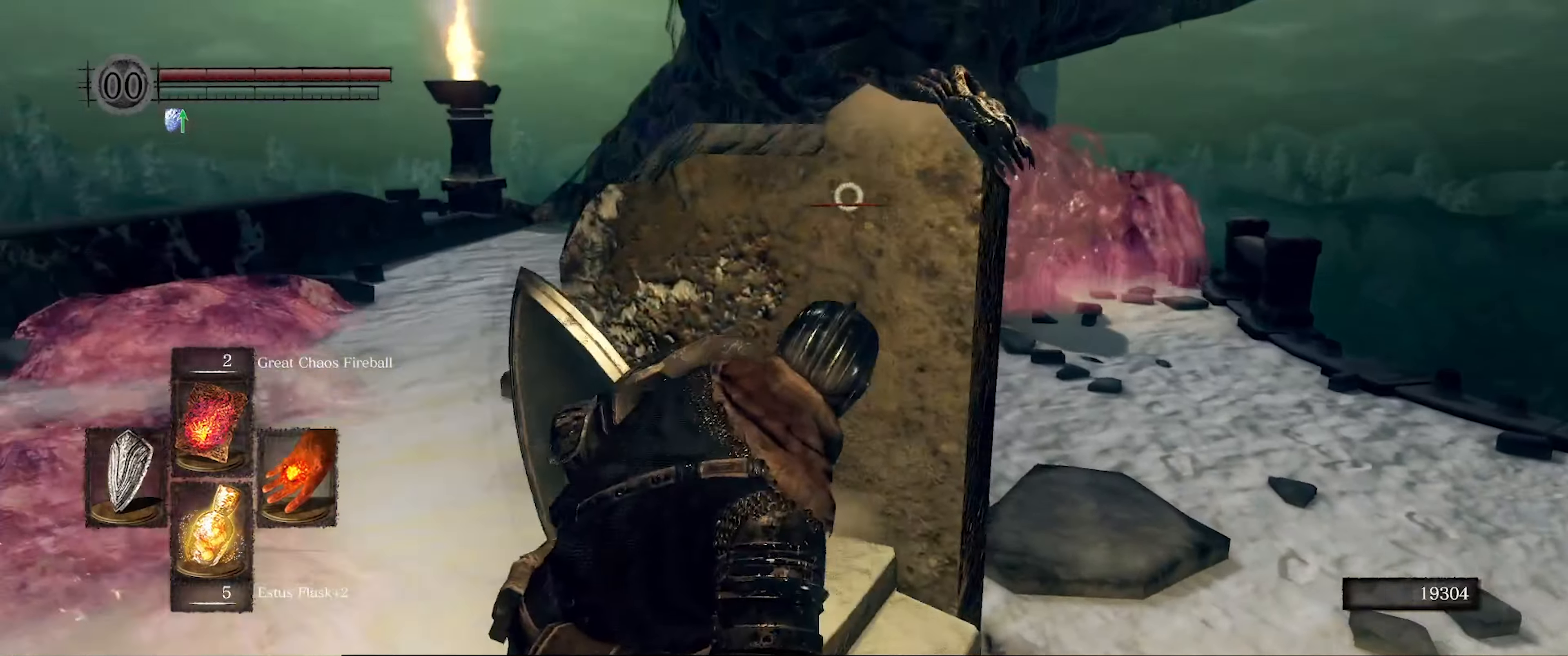
{"buttons": [], "left_stick": "up-left", "right_stick": "center", "events": []}
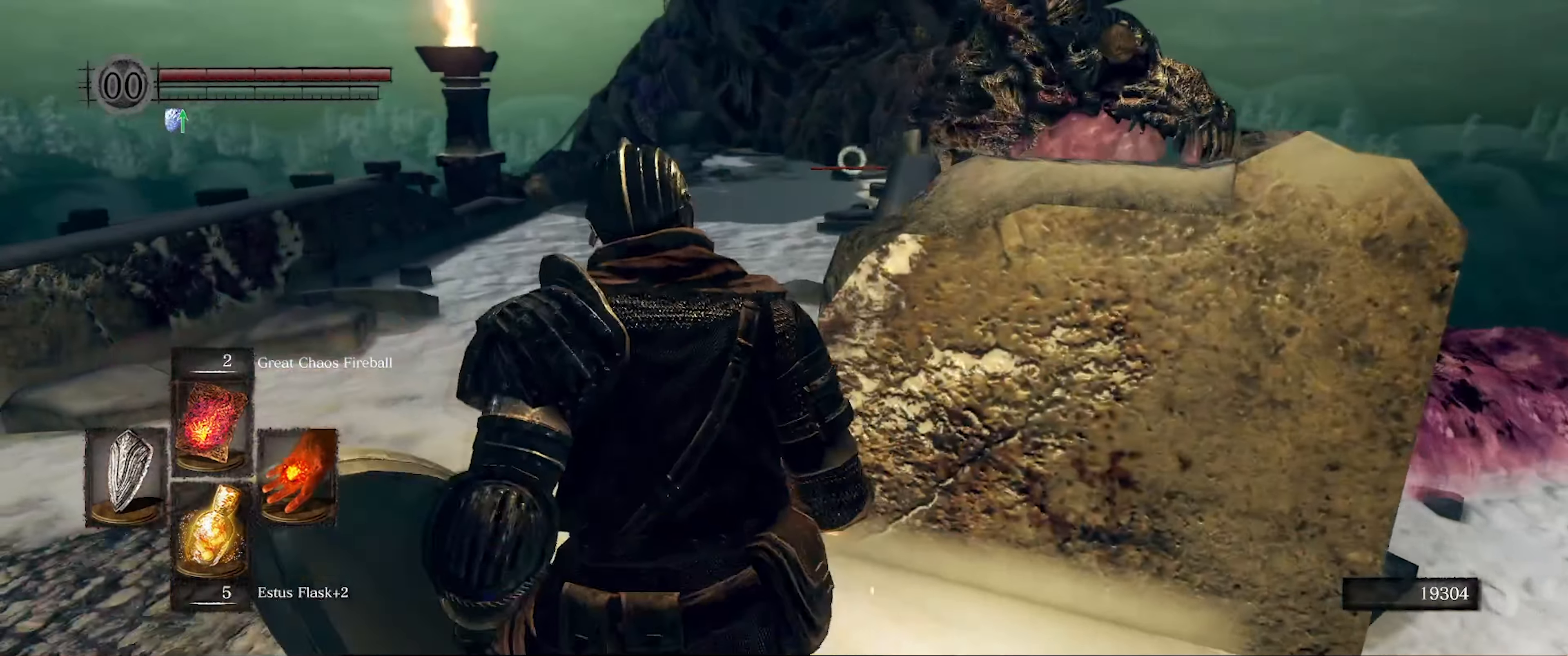
{"buttons": [], "left_stick": "up", "right_stick": "center", "events": [[417, "left_stick", "up"]]}
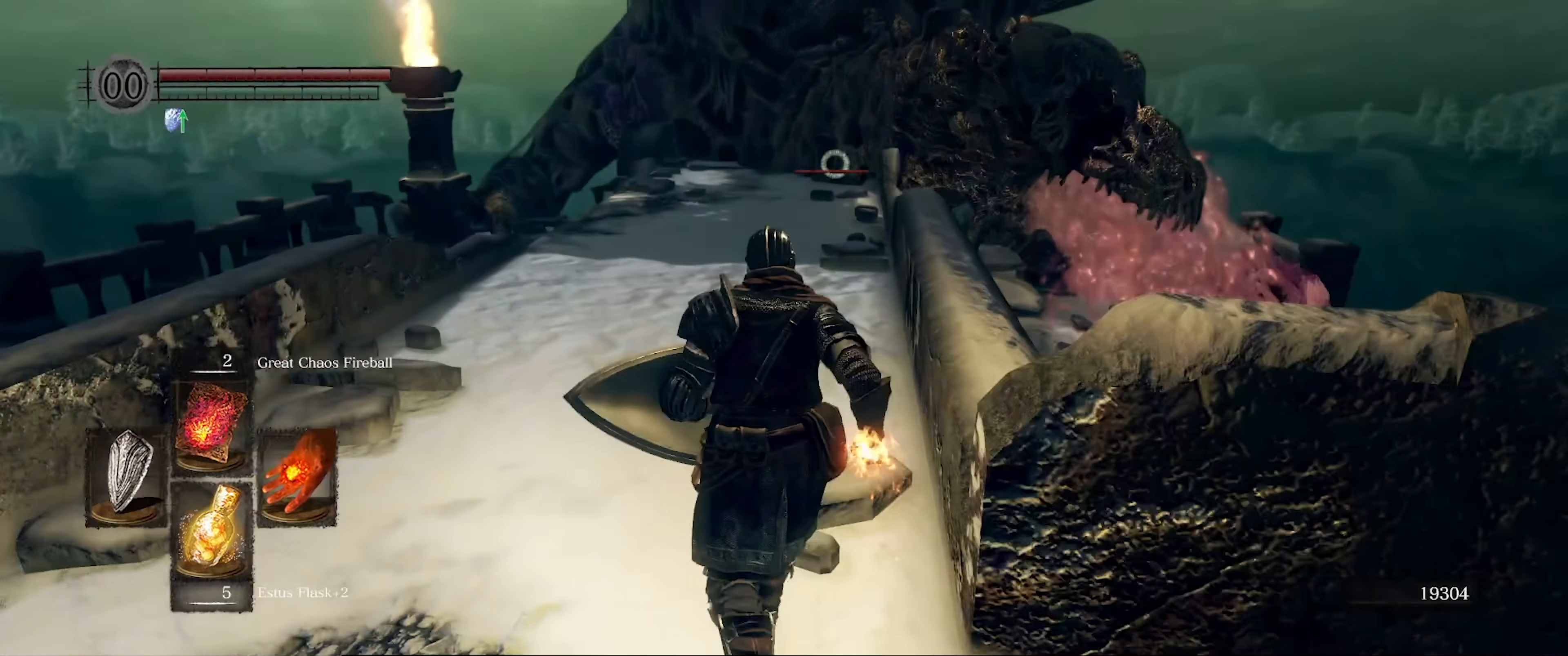
{"buttons": ["R1"], "left_stick": "up", "right_stick": "center", "events": [[467, "R1", "down"]]}
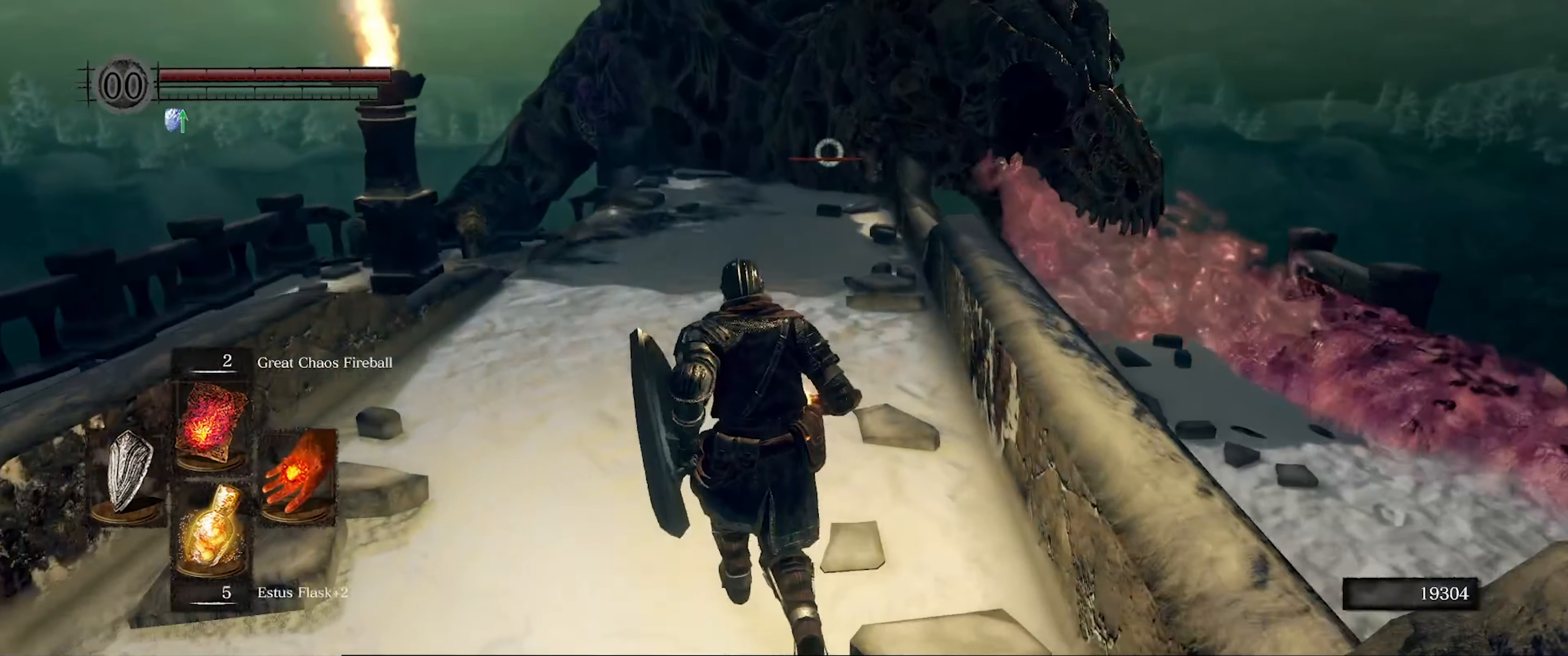
{"buttons": [], "left_stick": "up", "right_stick": "center", "events": [[117, "R1", "up"]]}
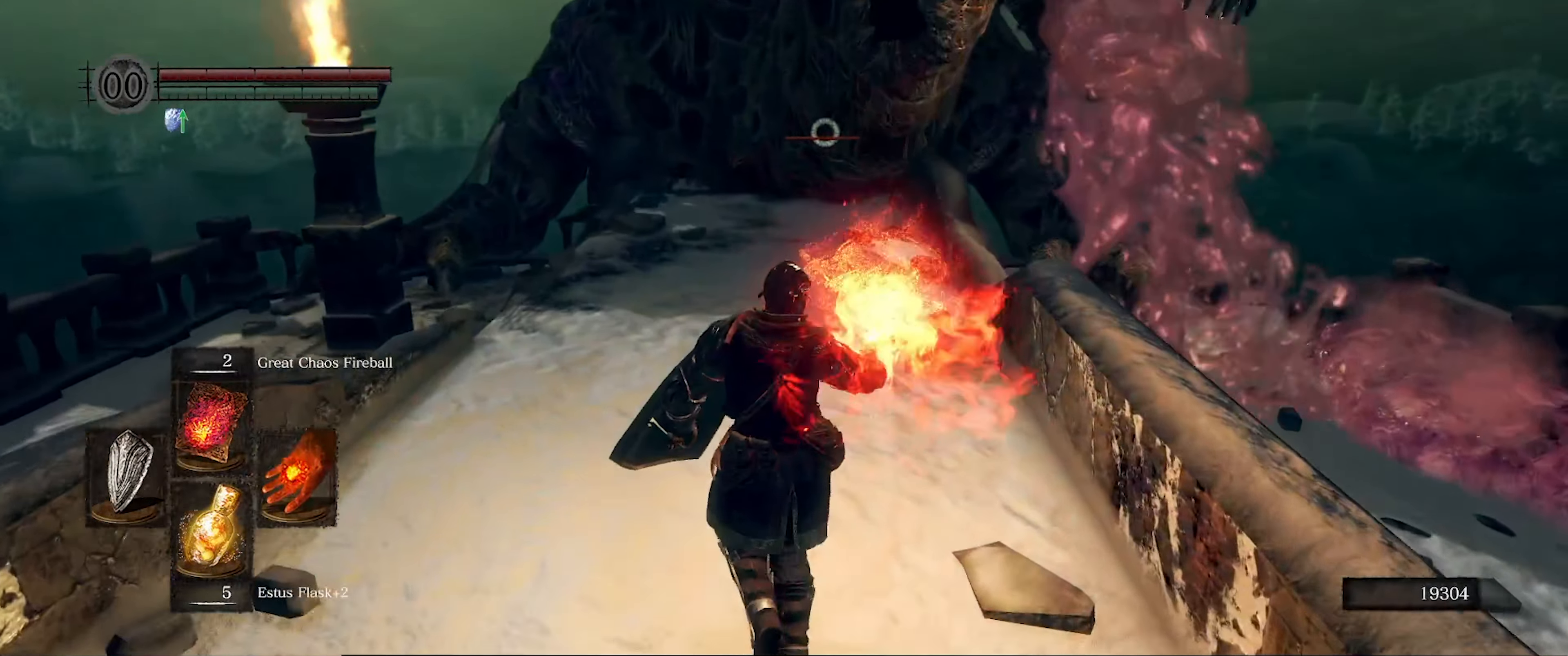
{"buttons": [], "left_stick": "center", "right_stick": "center", "events": [[183, "left_stick", "center"]]}
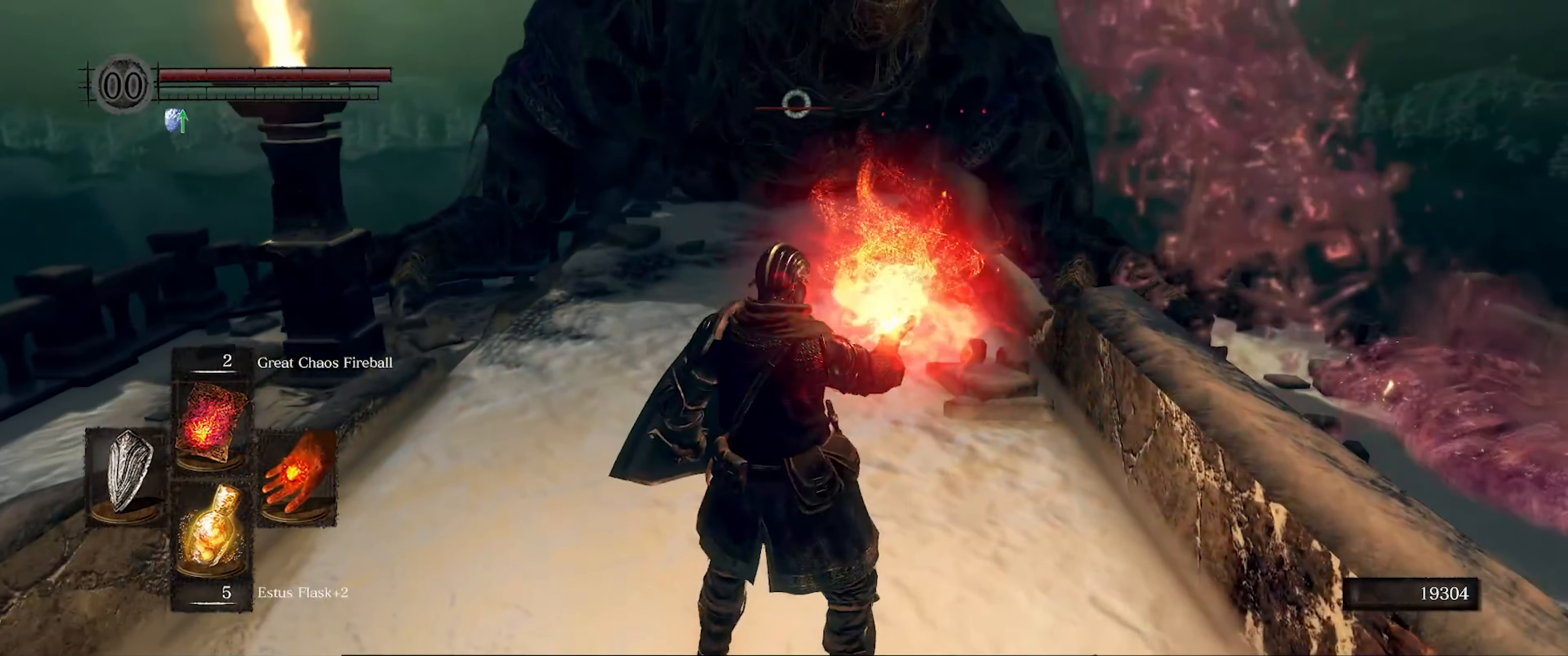
{"buttons": [], "left_stick": "center", "right_stick": "center", "events": []}
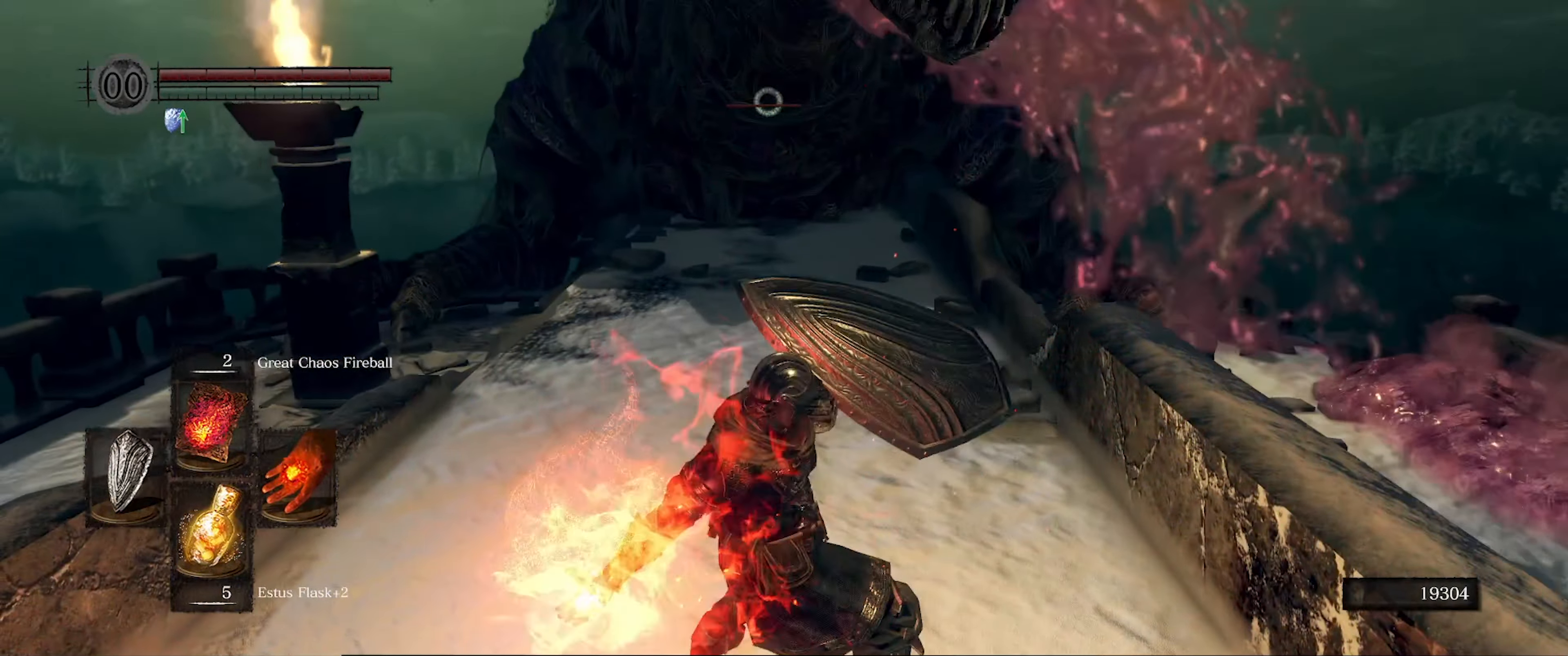
{"buttons": [], "left_stick": "down", "right_stick": "center", "events": [[17, "left_stick", "down"]]}
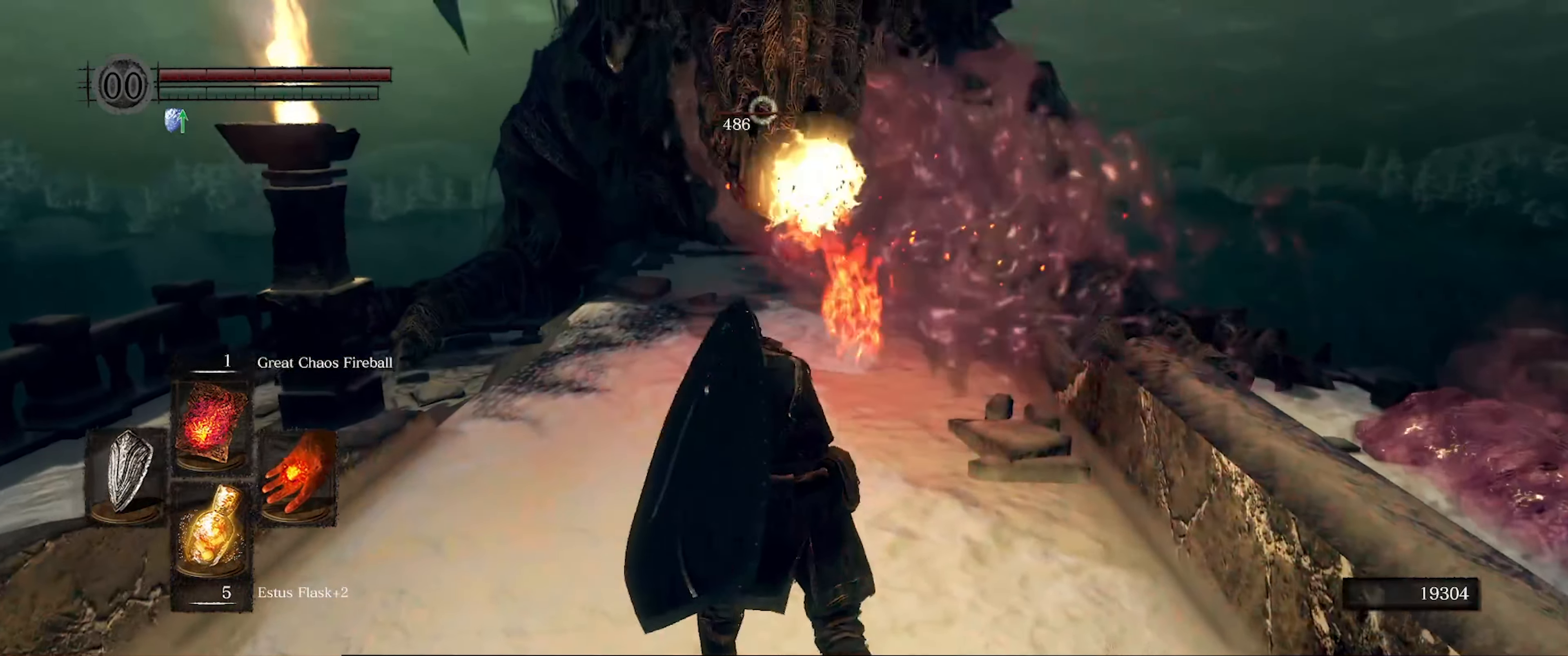
{"buttons": [], "left_stick": "down", "right_stick": "center", "events": []}